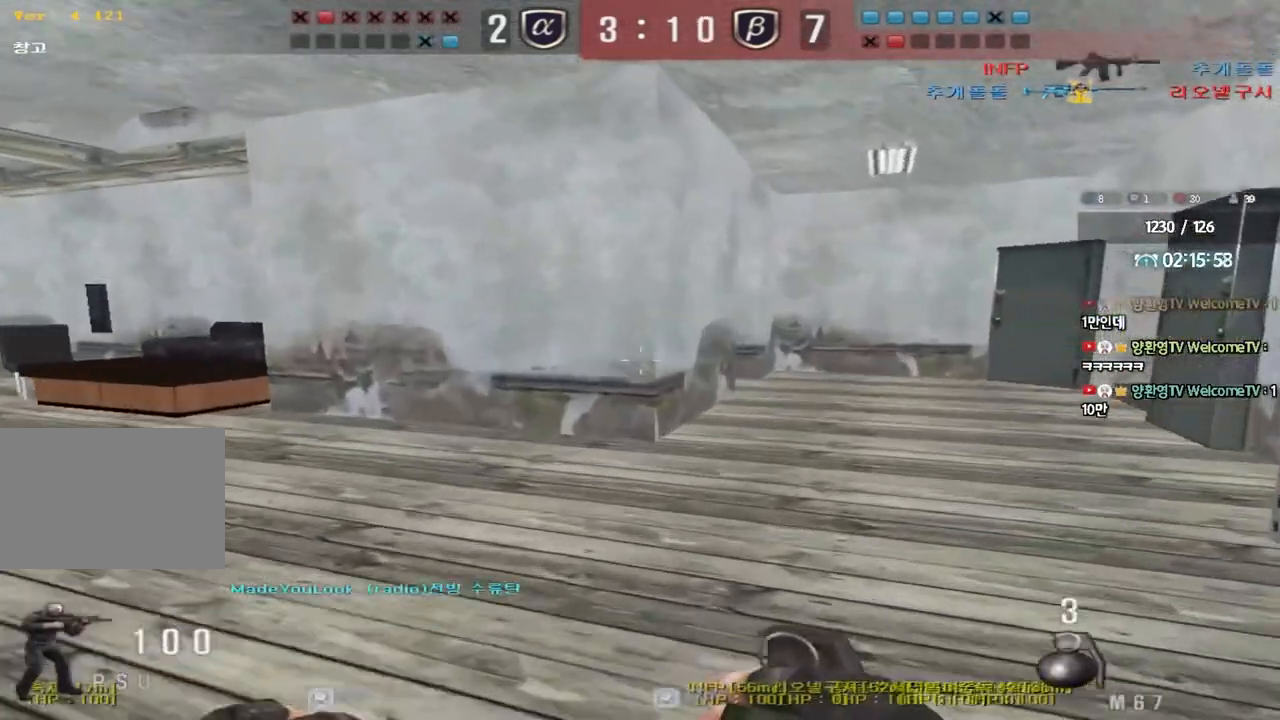
Gameplay with keyboard; each line is a JSON object with the keys held at the frame after it. "events" lists presses ("down") and releases ("up") of "a", "ctrl", "d", "e", "f", "q", "r", "s", "shift", "space", "tab" and "w" between this image and that frame as [ms after this image, input, new state], when the widget could be followed in between. No other keys are recorded. Mouse input is not recorded.
{"keys": ["a", "w"], "events": [[200, "tab", "down"], [400, "tab", "up"], [433, "d", "up"], [500, "a", "down"]]}
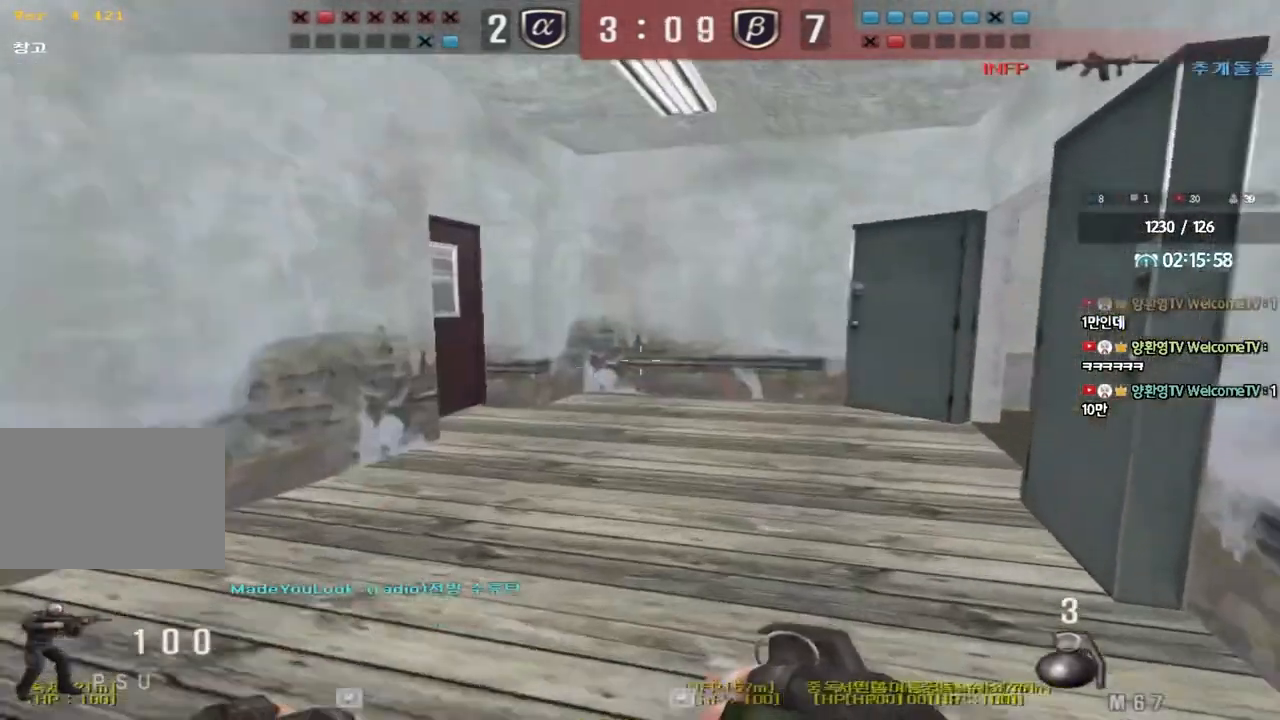
{"keys": ["a", "w"], "events": []}
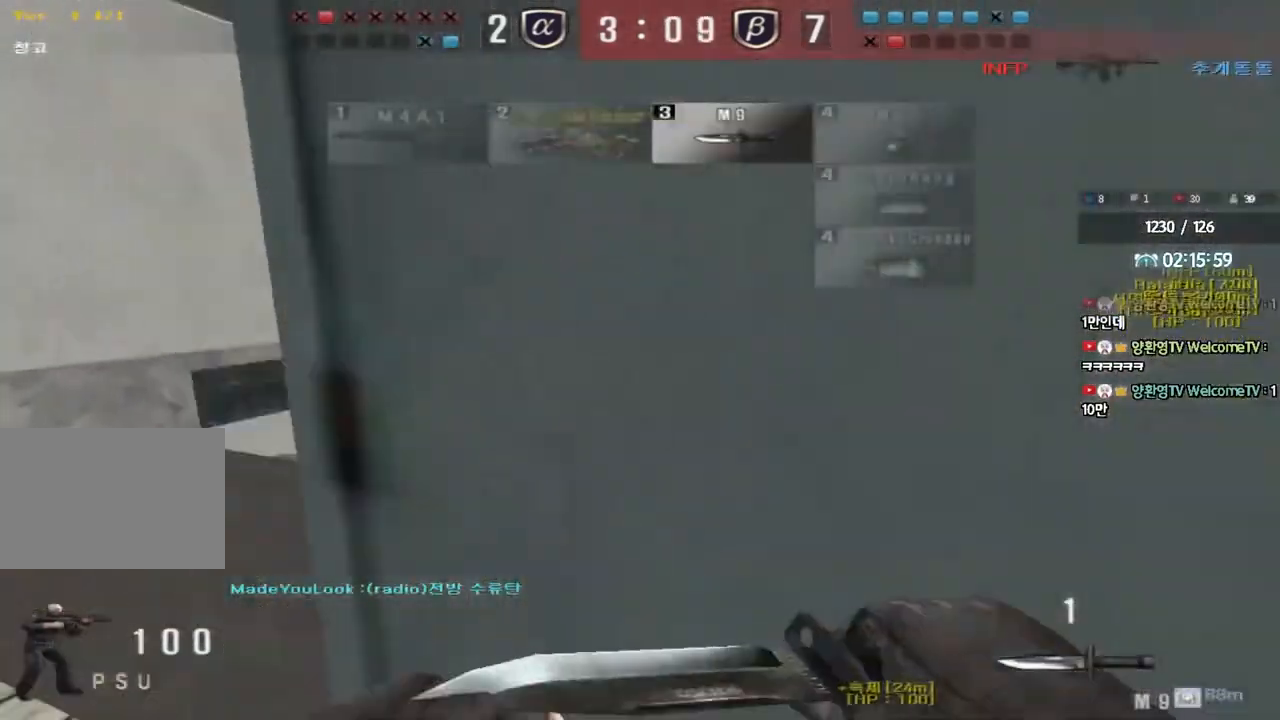
{"keys": ["a", "w"], "events": []}
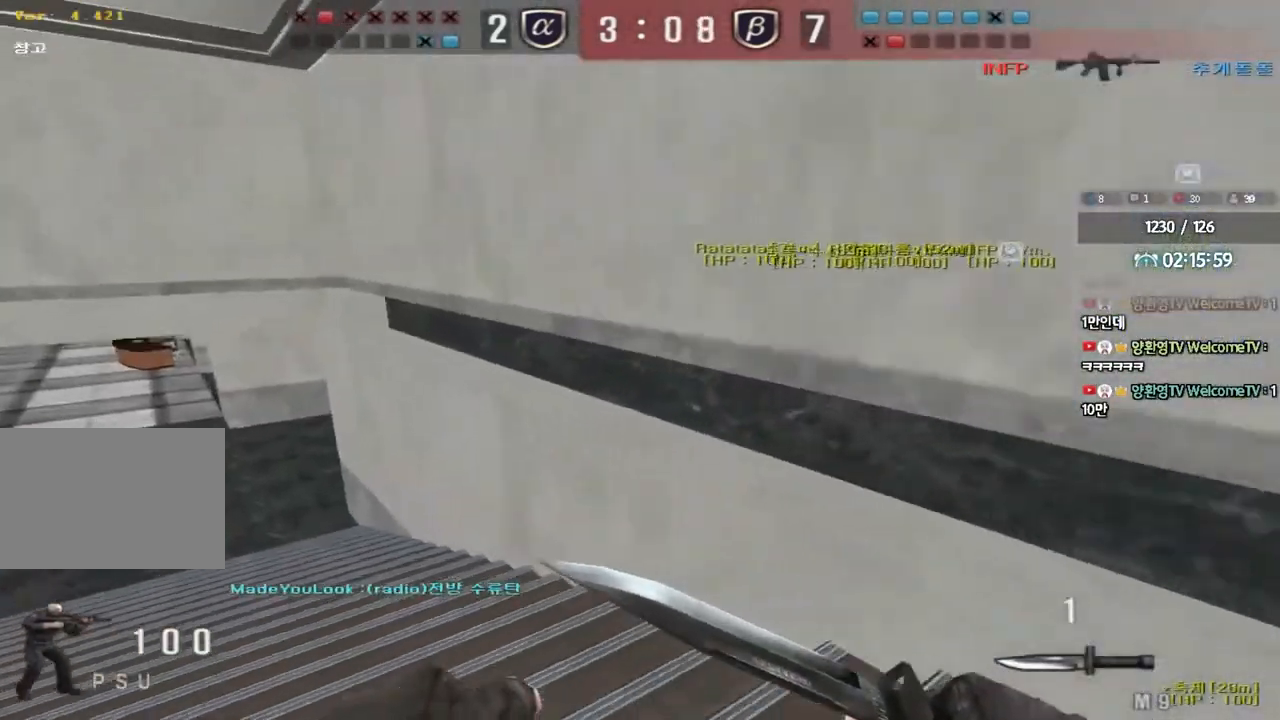
{"keys": ["a", "w"], "events": []}
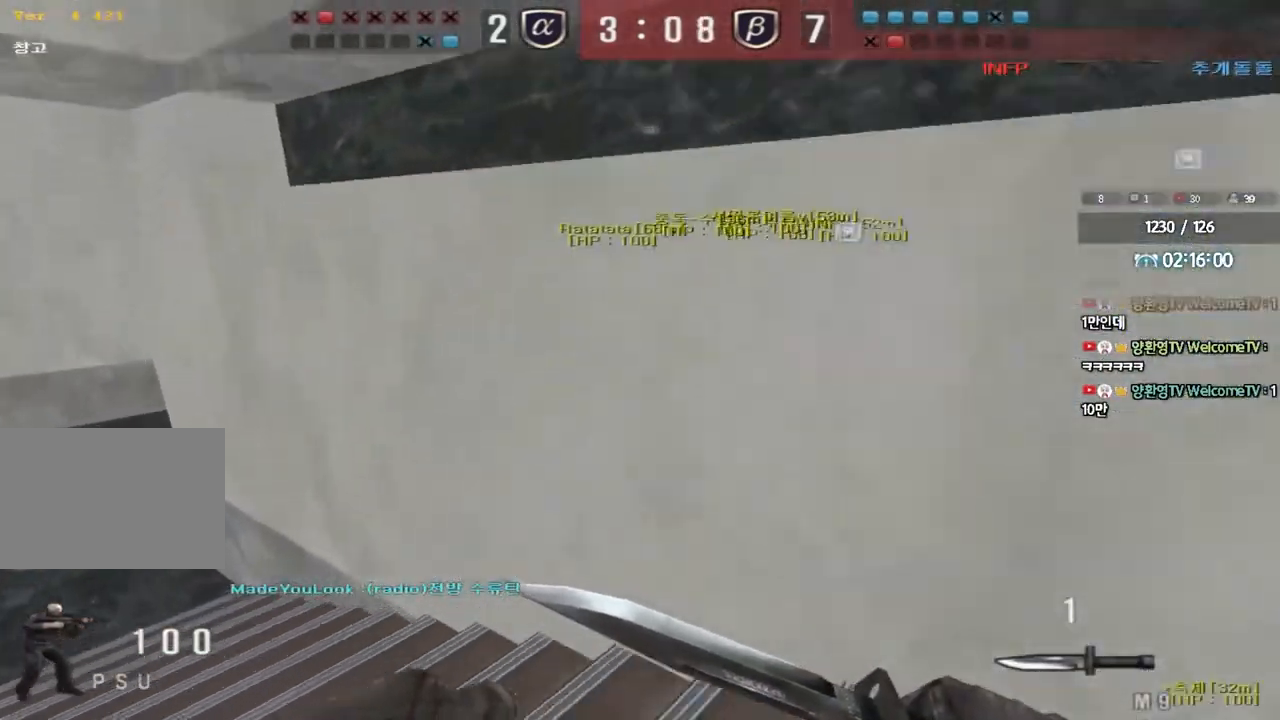
{"keys": ["a", "w"], "events": []}
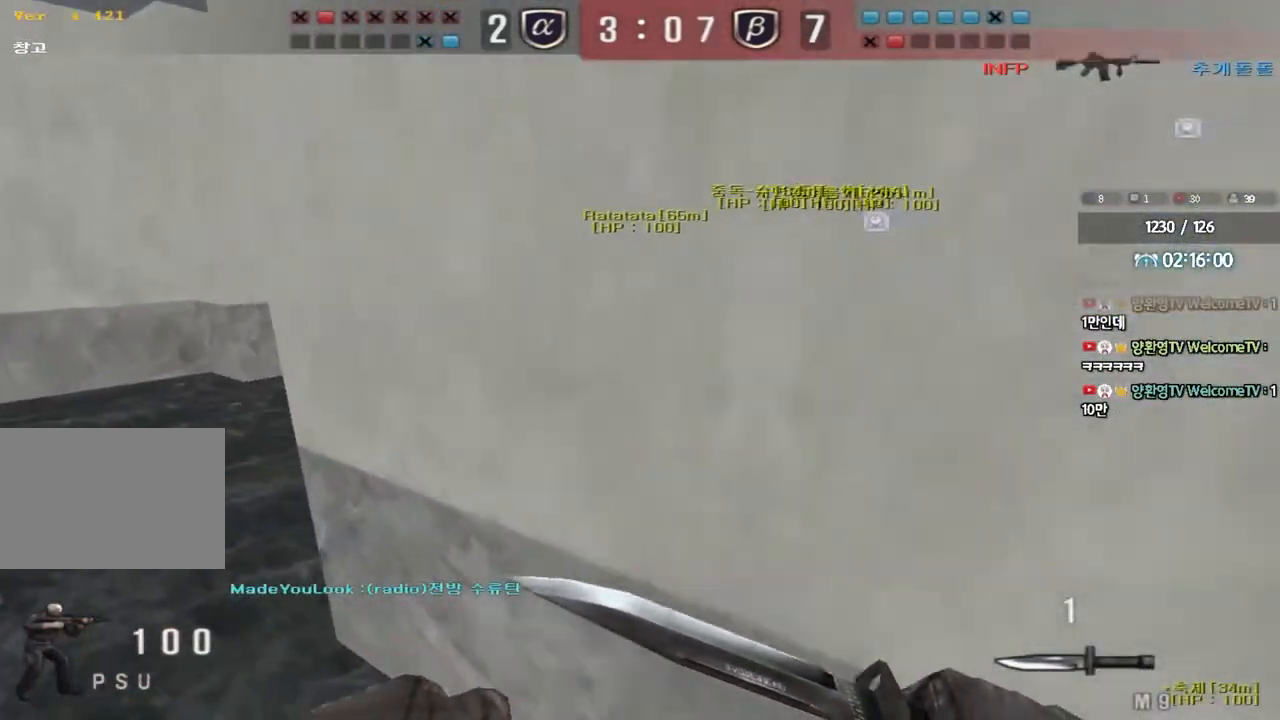
{"keys": ["d", "w"], "events": [[367, "a", "up"], [417, "d", "down"]]}
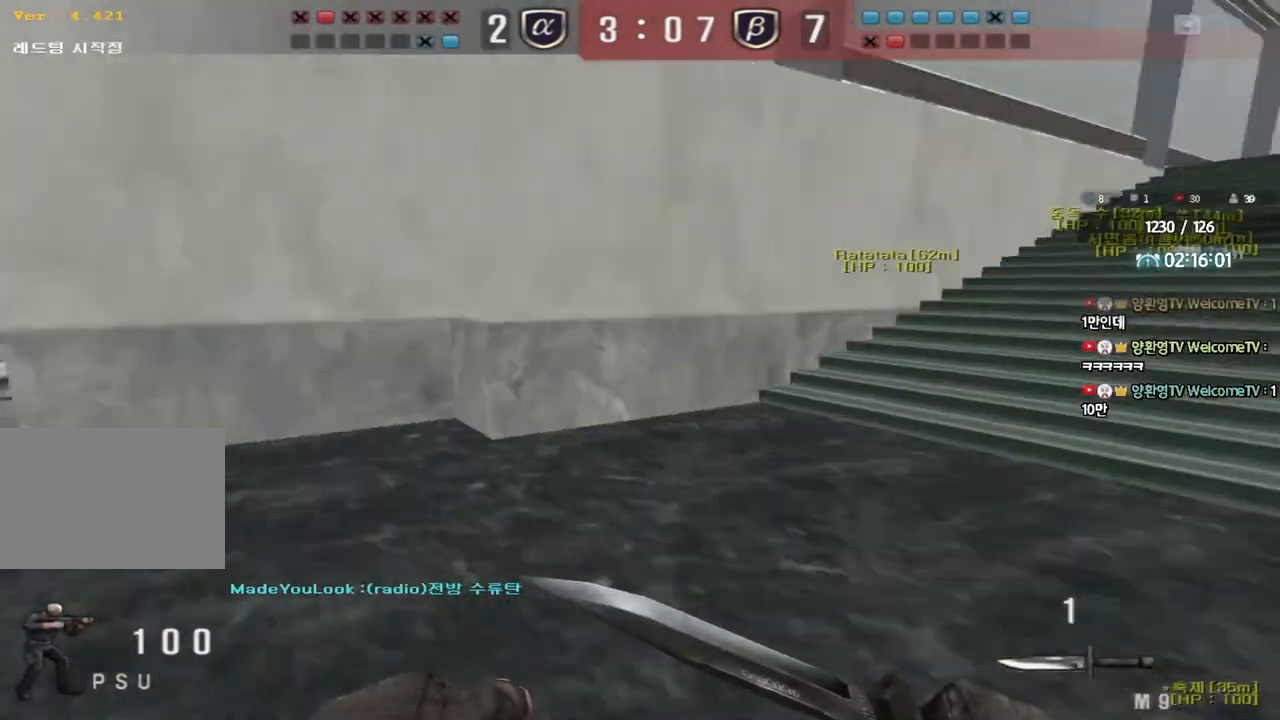
{"keys": ["d", "w"], "events": []}
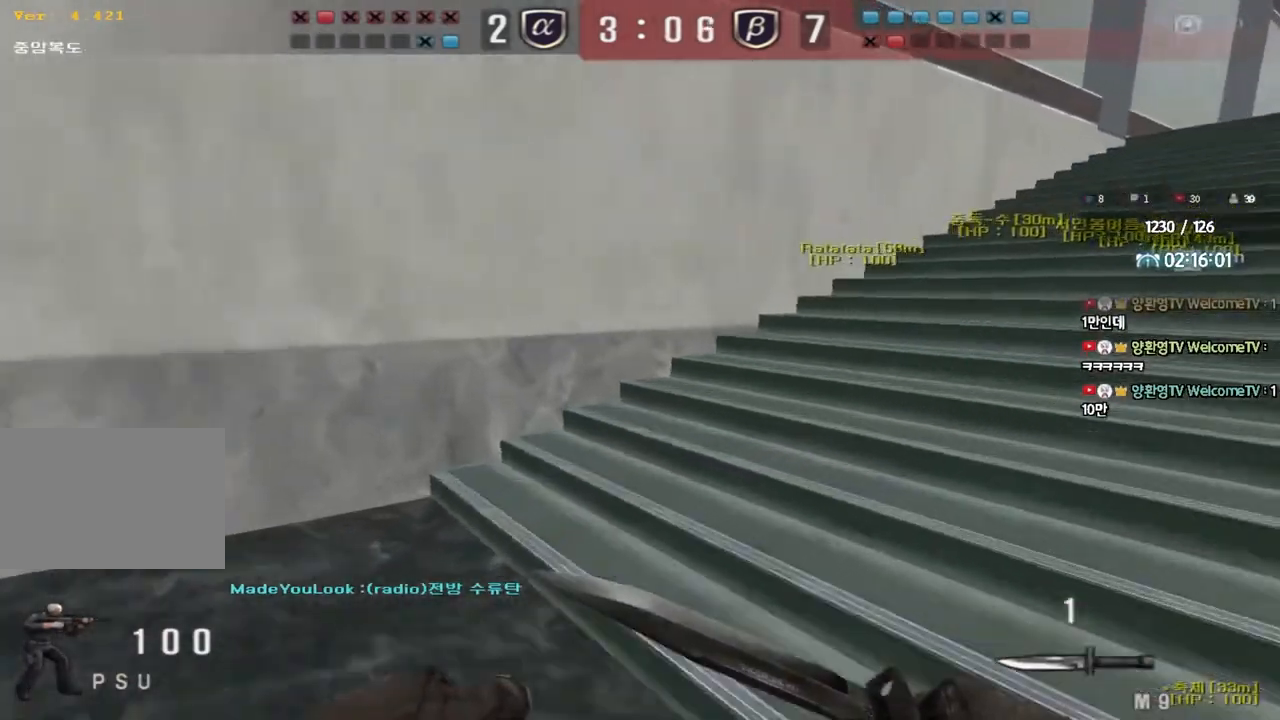
{"keys": ["d", "w"], "events": []}
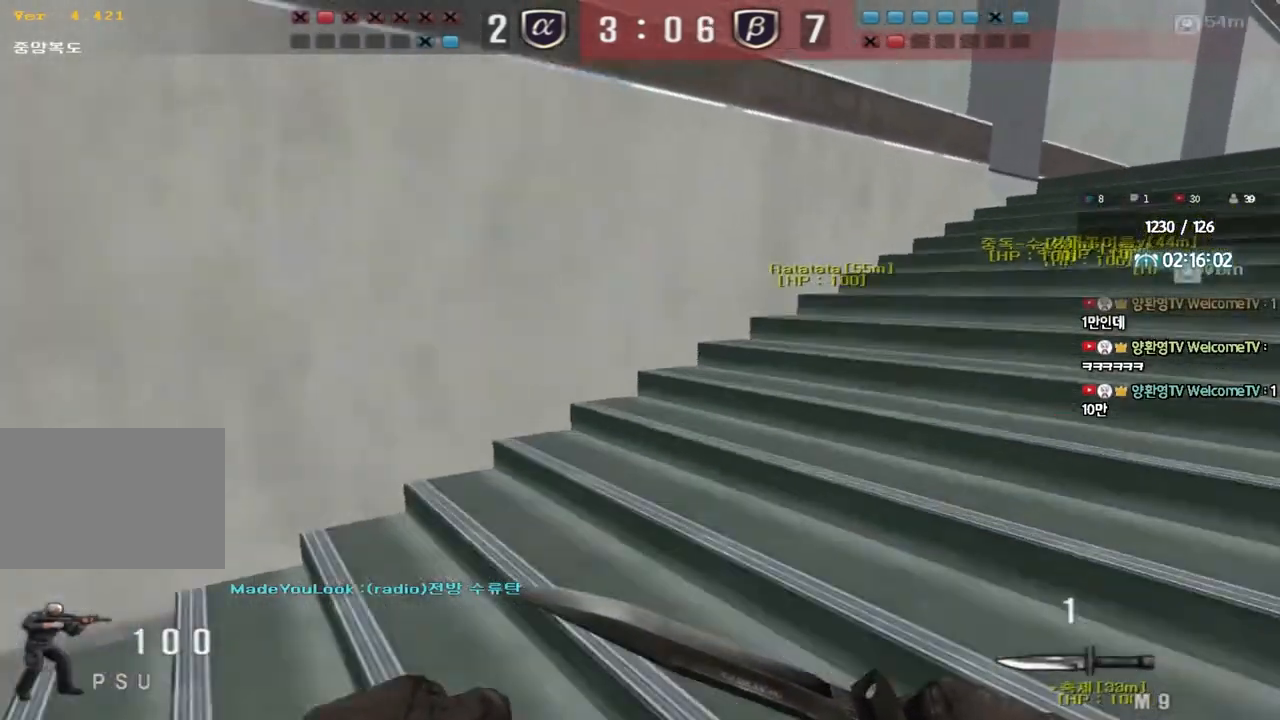
{"keys": ["d", "w"], "events": []}
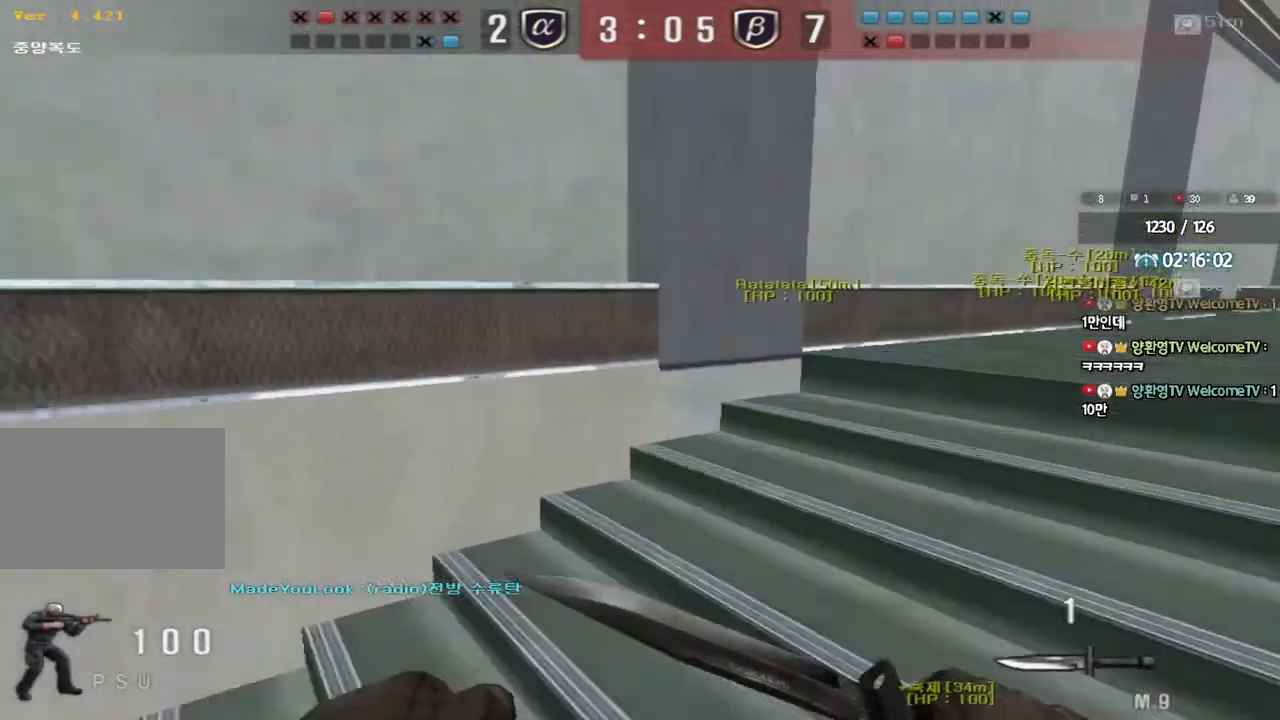
{"keys": ["d", "w"], "events": []}
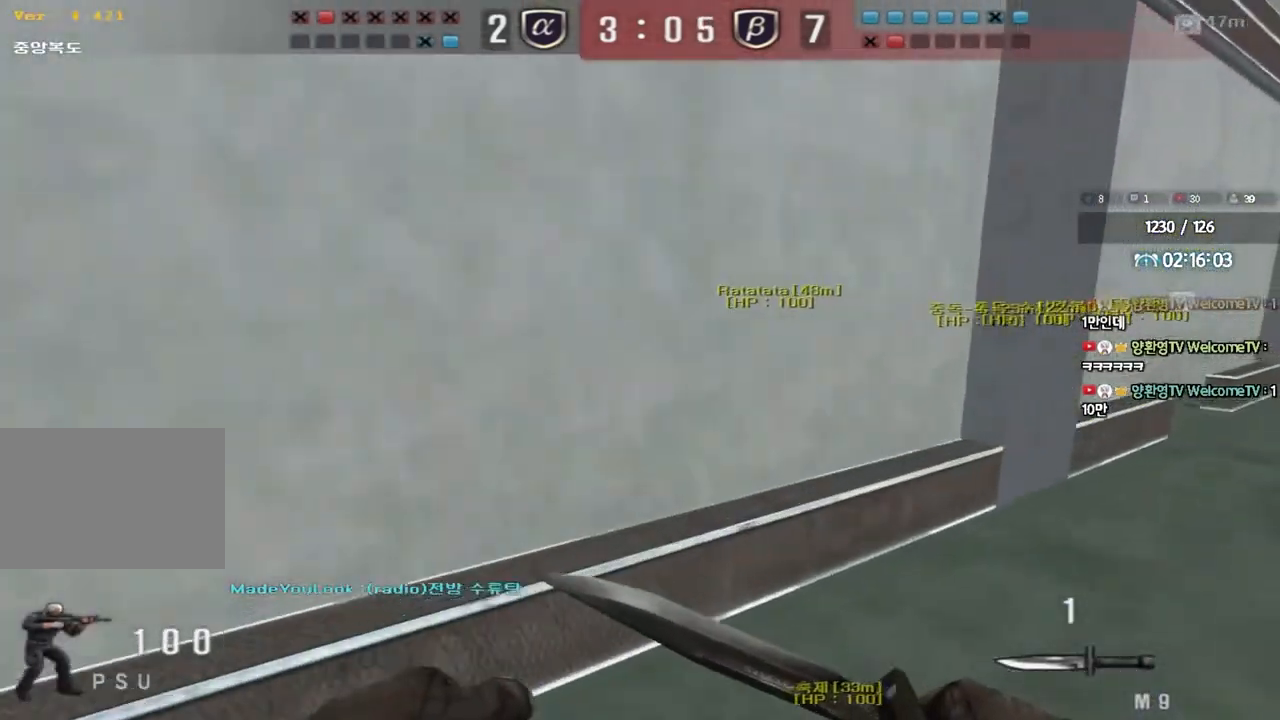
{"keys": ["d", "w"], "events": []}
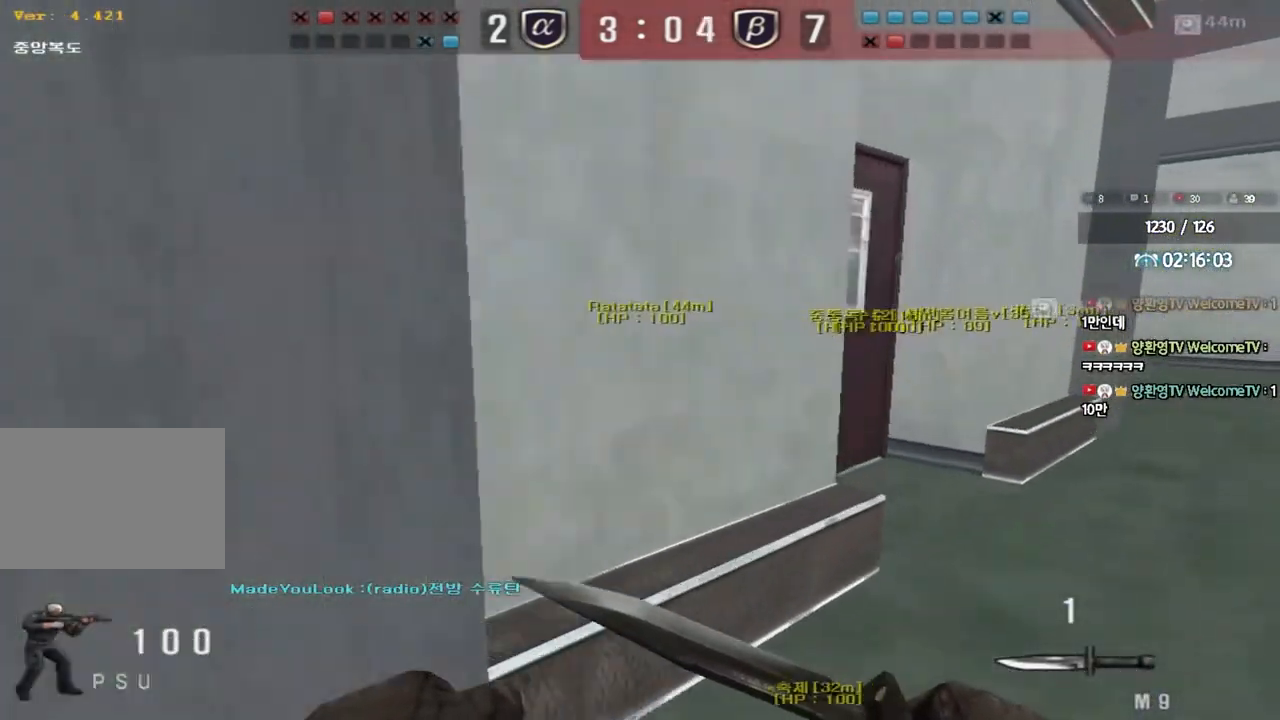
{"keys": ["d", "tab", "w"], "events": [[167, "tab", "down"]]}
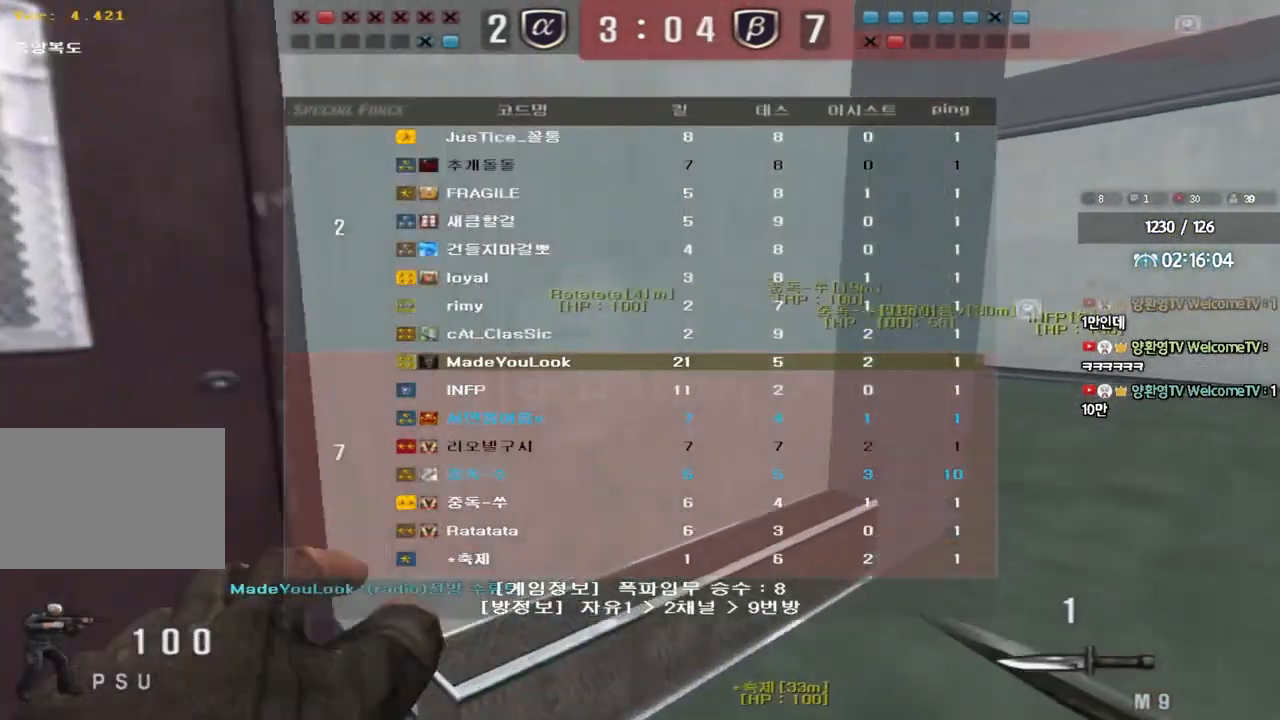
{"keys": ["d", "tab", "w"], "events": []}
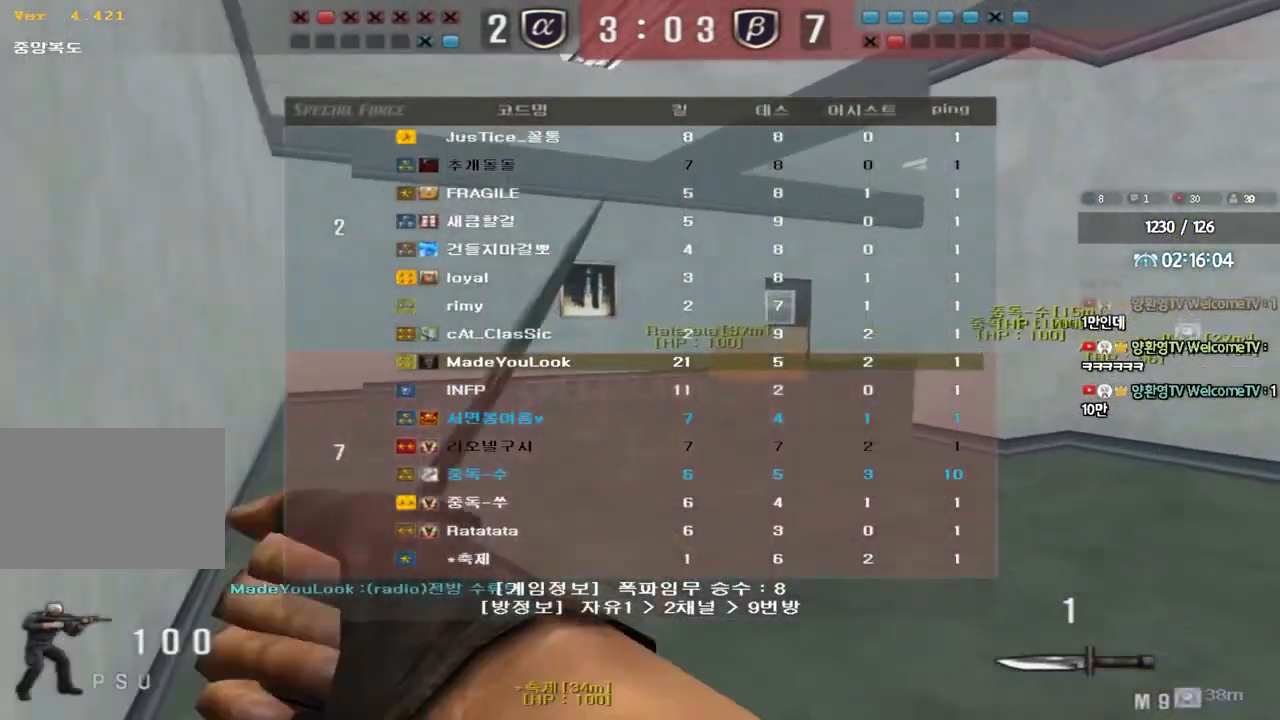
{"keys": ["a", "w"], "events": [[50, "tab", "up"], [83, "d", "up"], [167, "a", "down"]]}
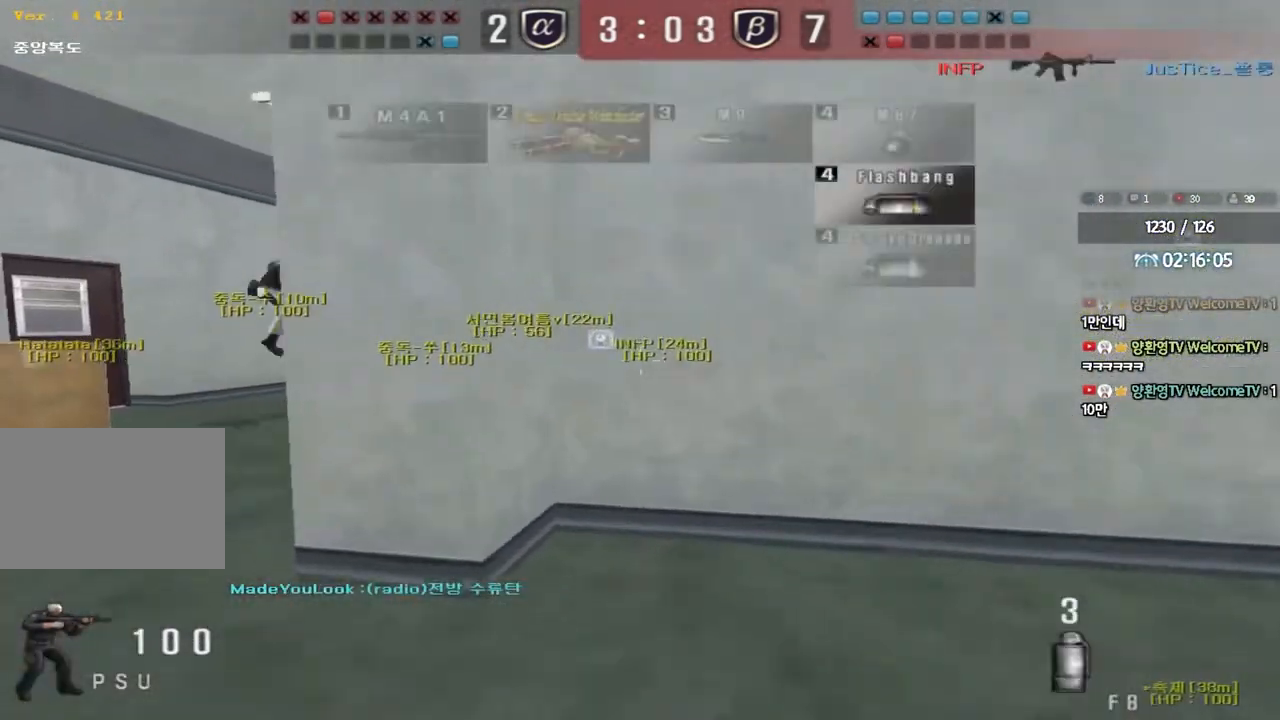
{"keys": ["a", "w"], "events": []}
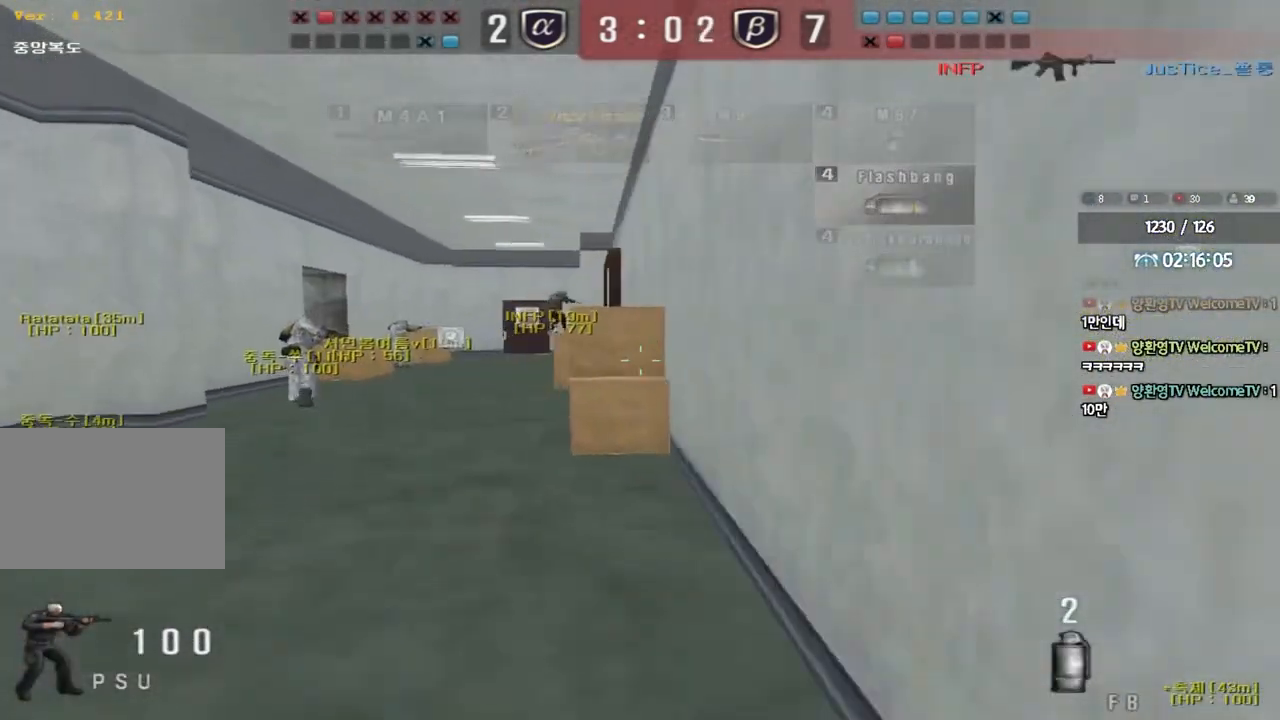
{"keys": ["d", "w"], "events": [[83, "a", "up"], [117, "d", "down"]]}
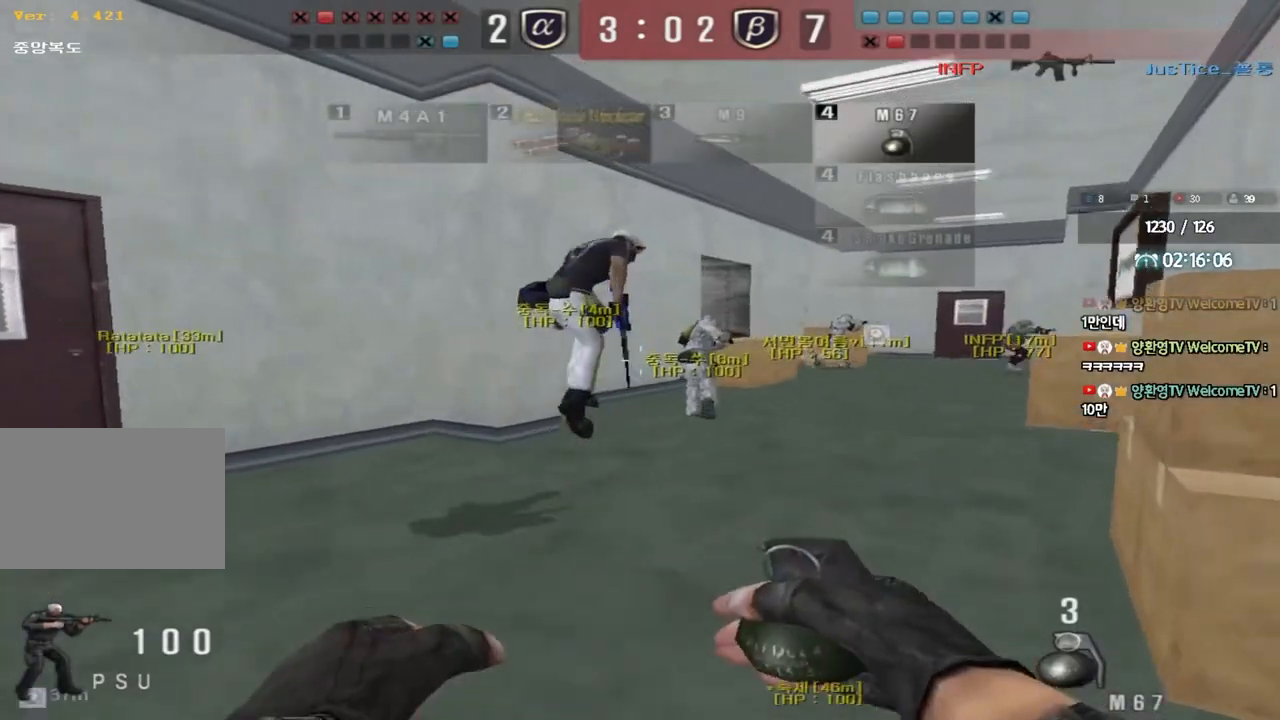
{"keys": ["d", "w"], "events": []}
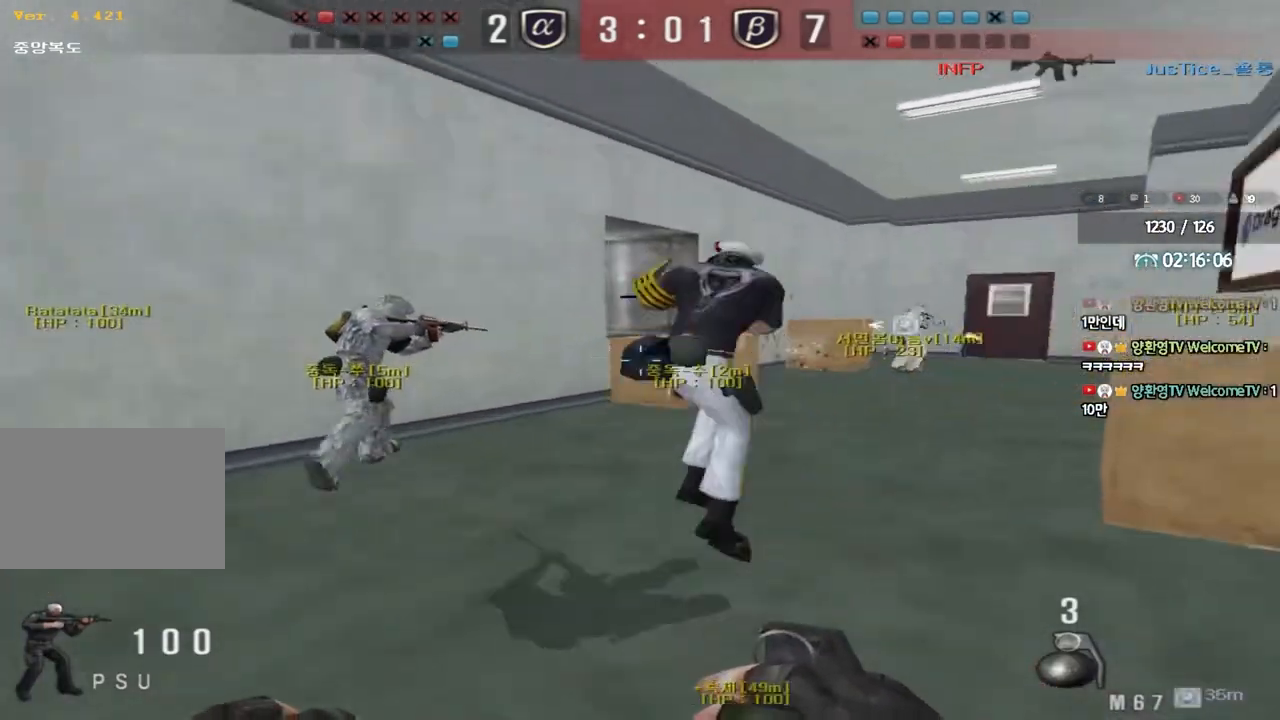
{"keys": ["a", "w"], "events": [[317, "d", "up"], [367, "a", "down"]]}
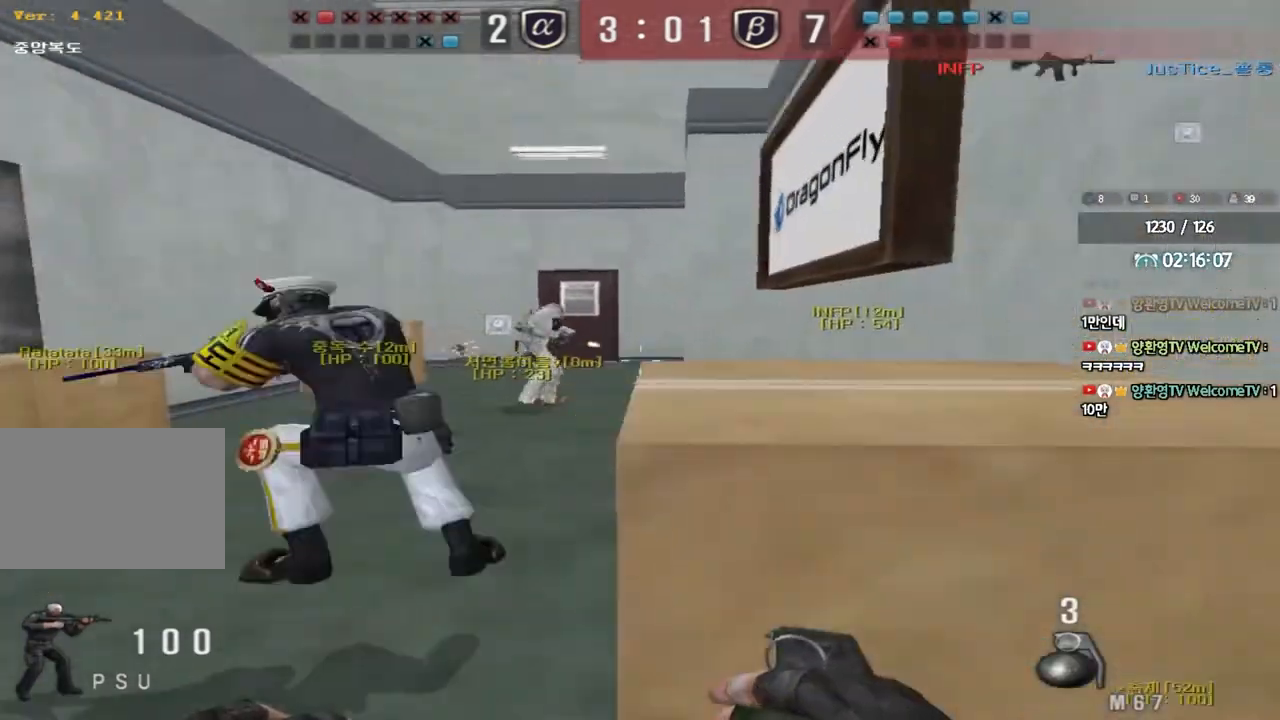
{"keys": ["a", "w"], "events": []}
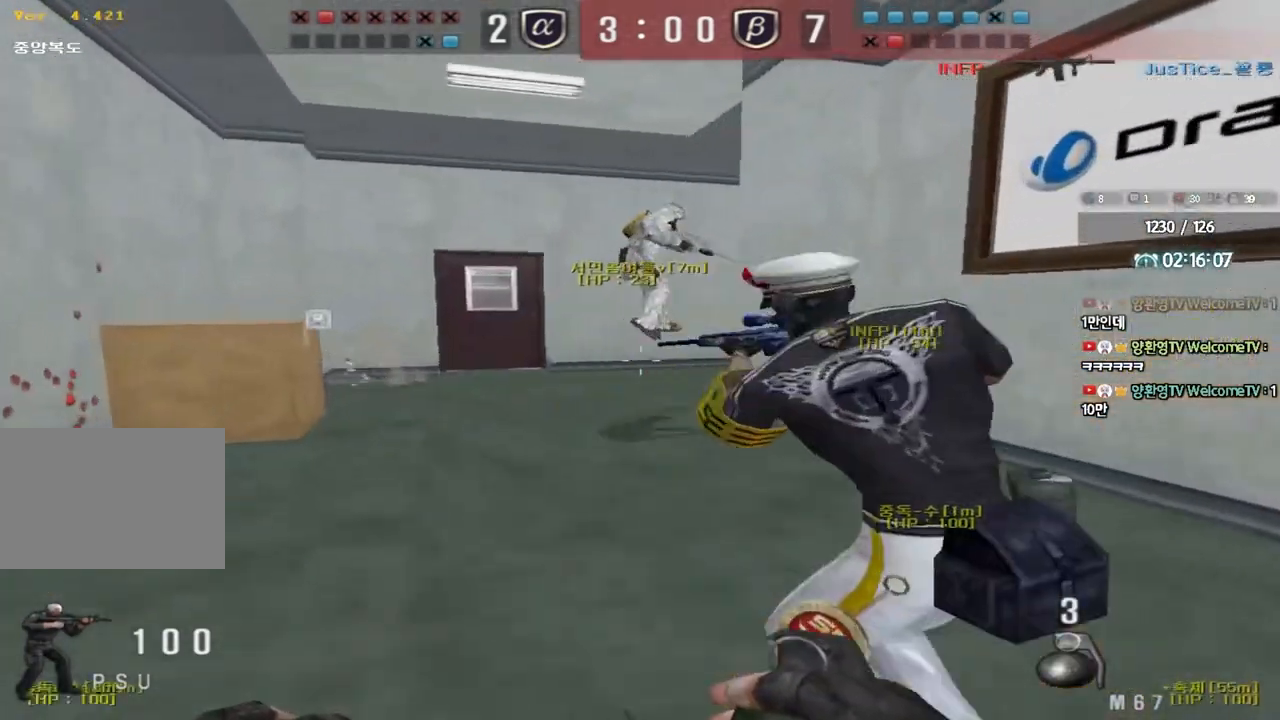
{"keys": ["w"], "events": [[317, "a", "up"], [350, "w", "up"], [367, "d", "down"], [383, "w", "down"], [500, "d", "up"]]}
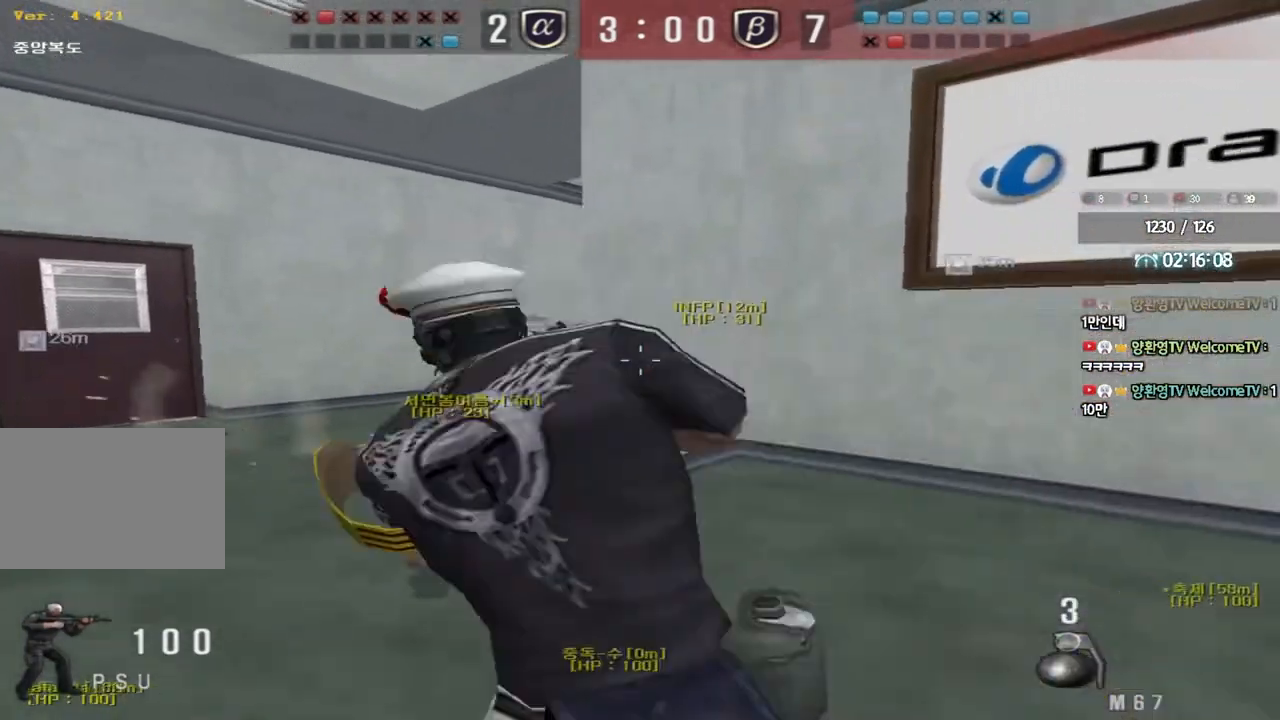
{"keys": ["a", "w"], "events": [[100, "a", "down"]]}
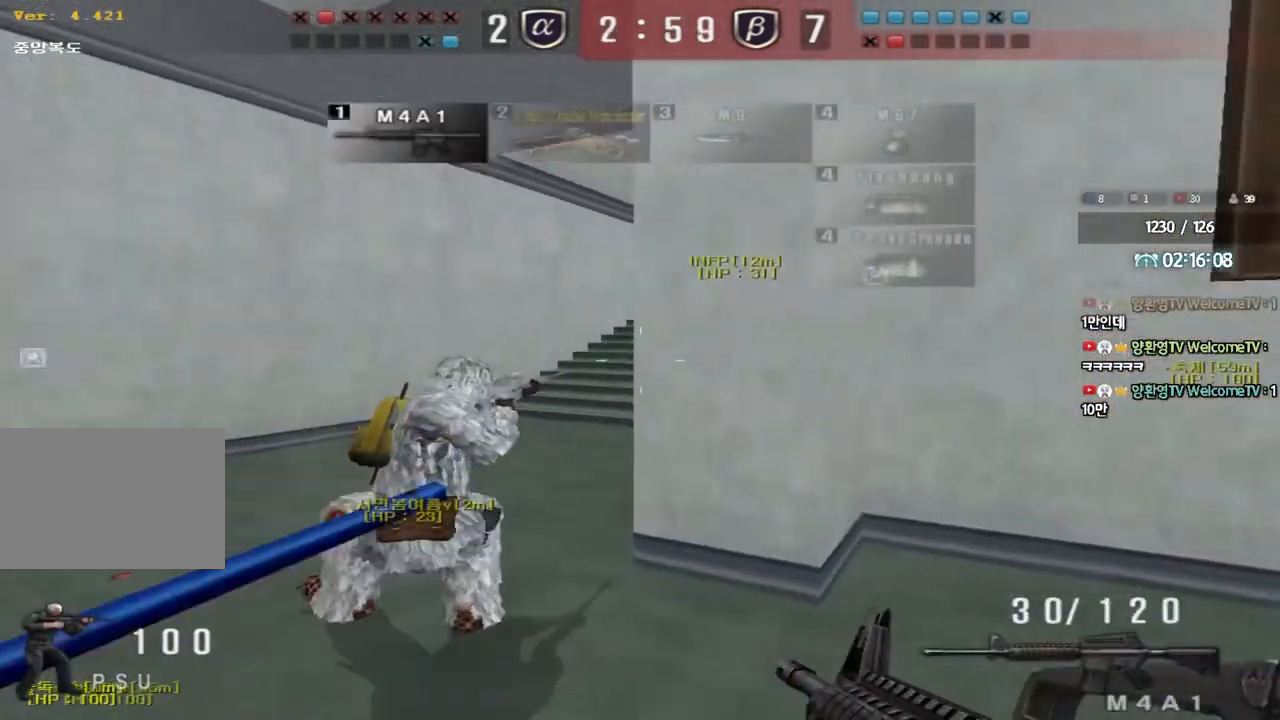
{"keys": ["a", "w"], "events": [[117, "shift", "down"], [117, "w", "up"], [133, "a", "up"], [183, "space", "down"], [250, "space", "up"], [267, "a", "down"], [267, "shift", "up"], [267, "w", "down"], [383, "shift", "down"], [467, "shift", "up"]]}
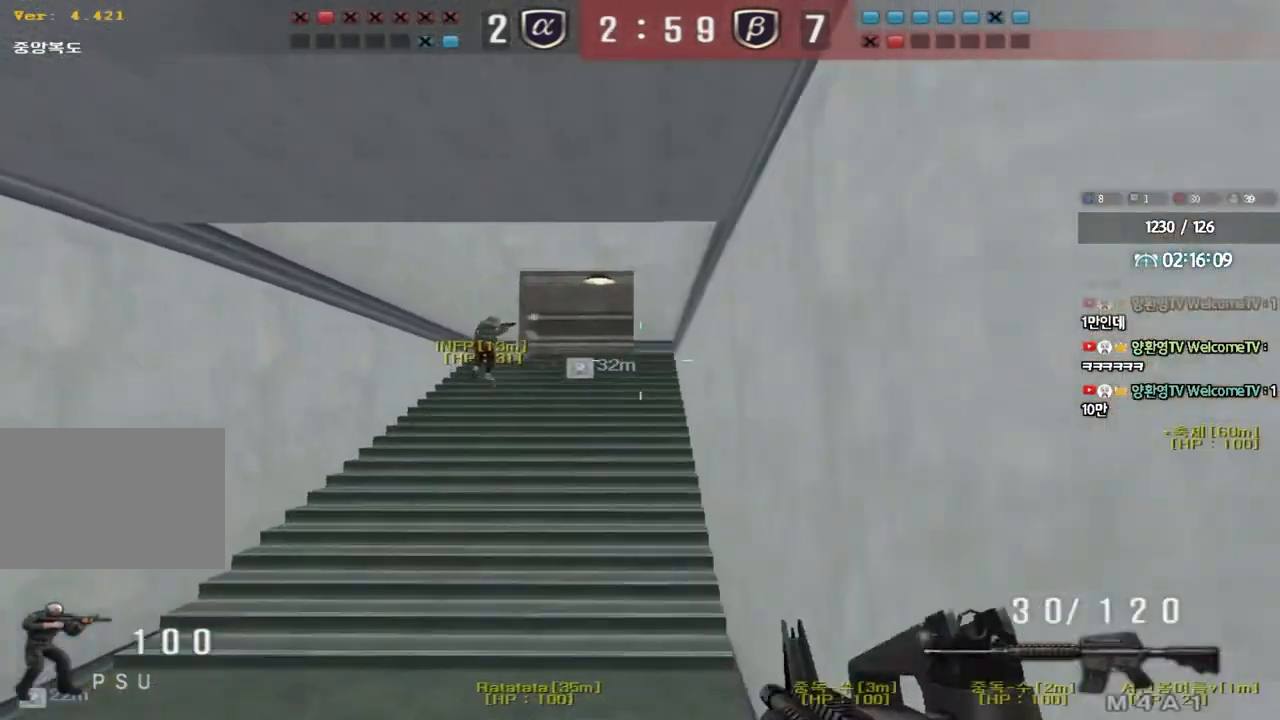
{"keys": ["a", "shift", "w"], "events": [[100, "shift", "down"], [217, "shift", "up"], [500, "shift", "down"]]}
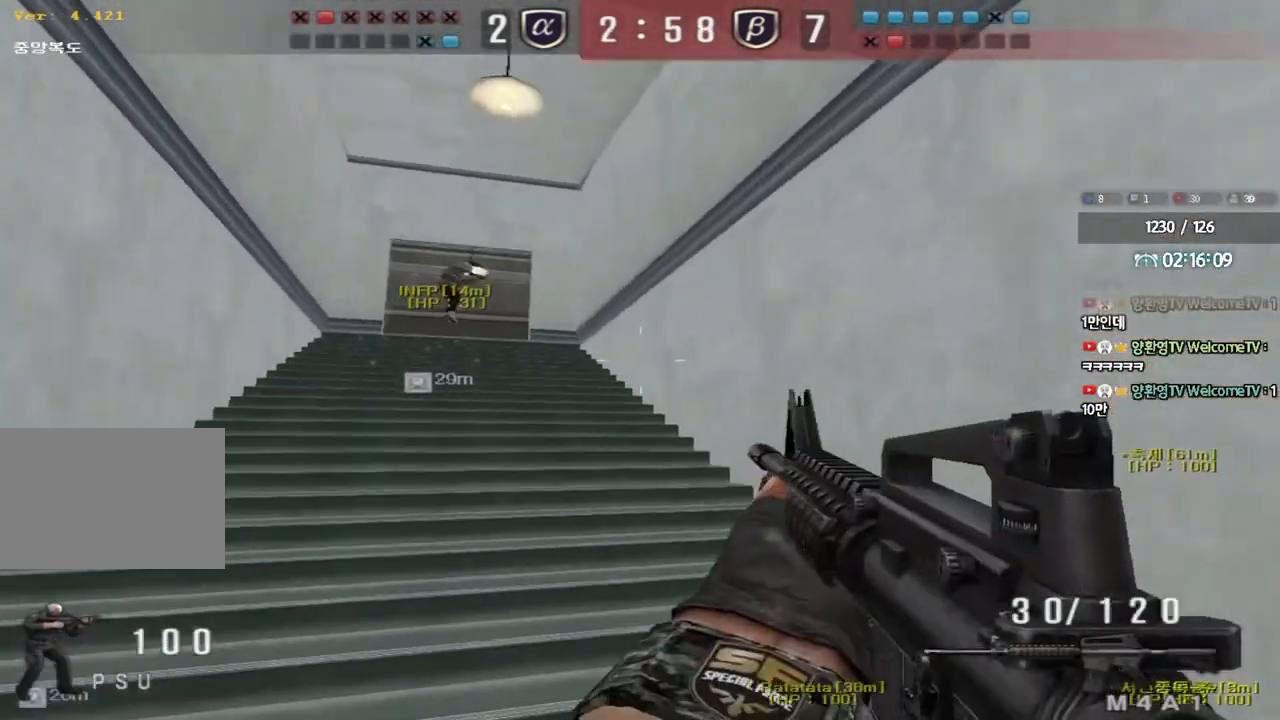
{"keys": [], "events": [[17, "w", "up"], [33, "a", "up"], [67, "space", "down"], [167, "space", "up"], [300, "shift", "up"]]}
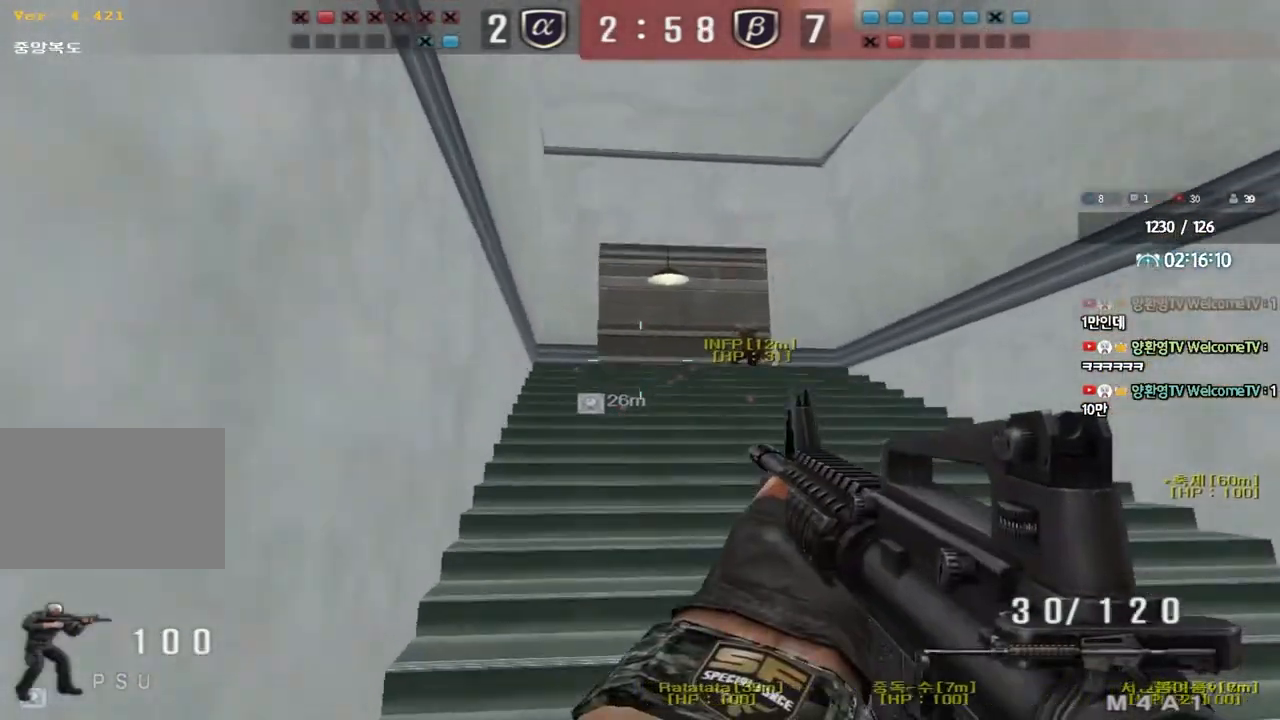
{"keys": [], "events": [[50, "a", "down"], [50, "w", "down"], [333, "shift", "down"], [333, "w", "up"], [350, "a", "up"], [383, "space", "down"], [450, "space", "up"], [483, "shift", "up"]]}
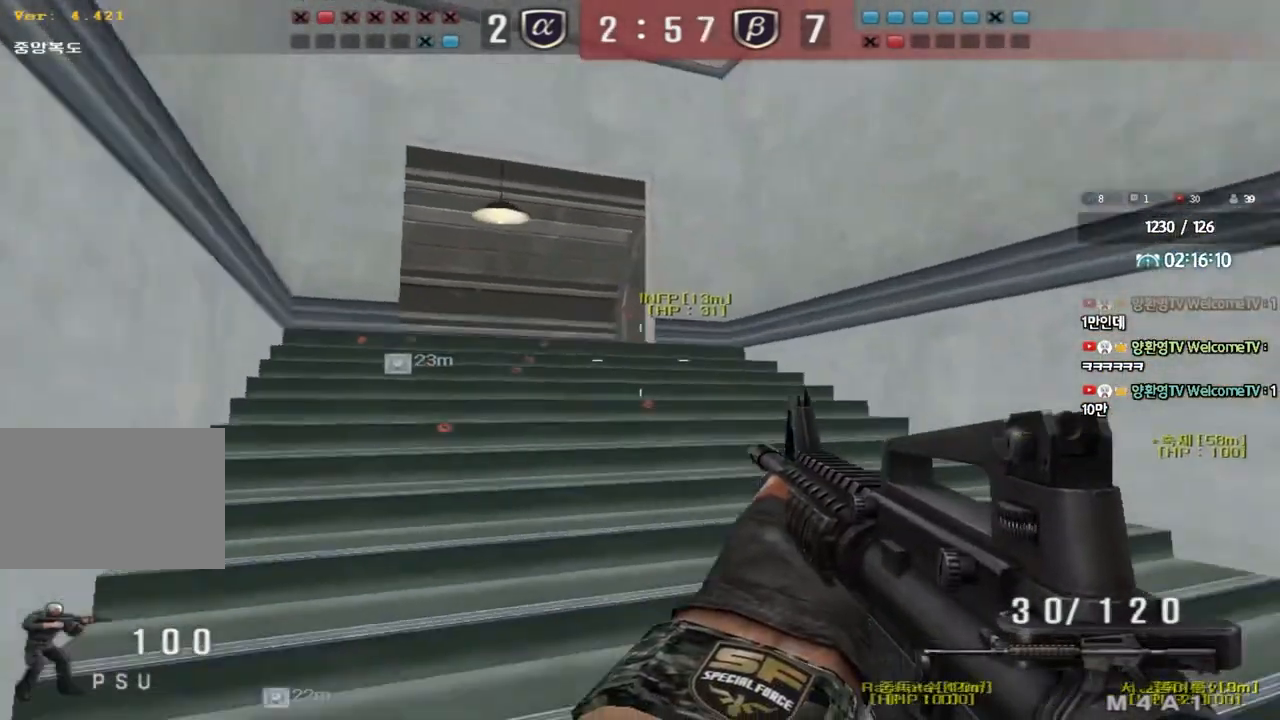
{"keys": ["ctrl"], "events": [[267, "a", "down"], [283, "w", "down"], [450, "ctrl", "down"], [450, "w", "up"], [483, "a", "up"]]}
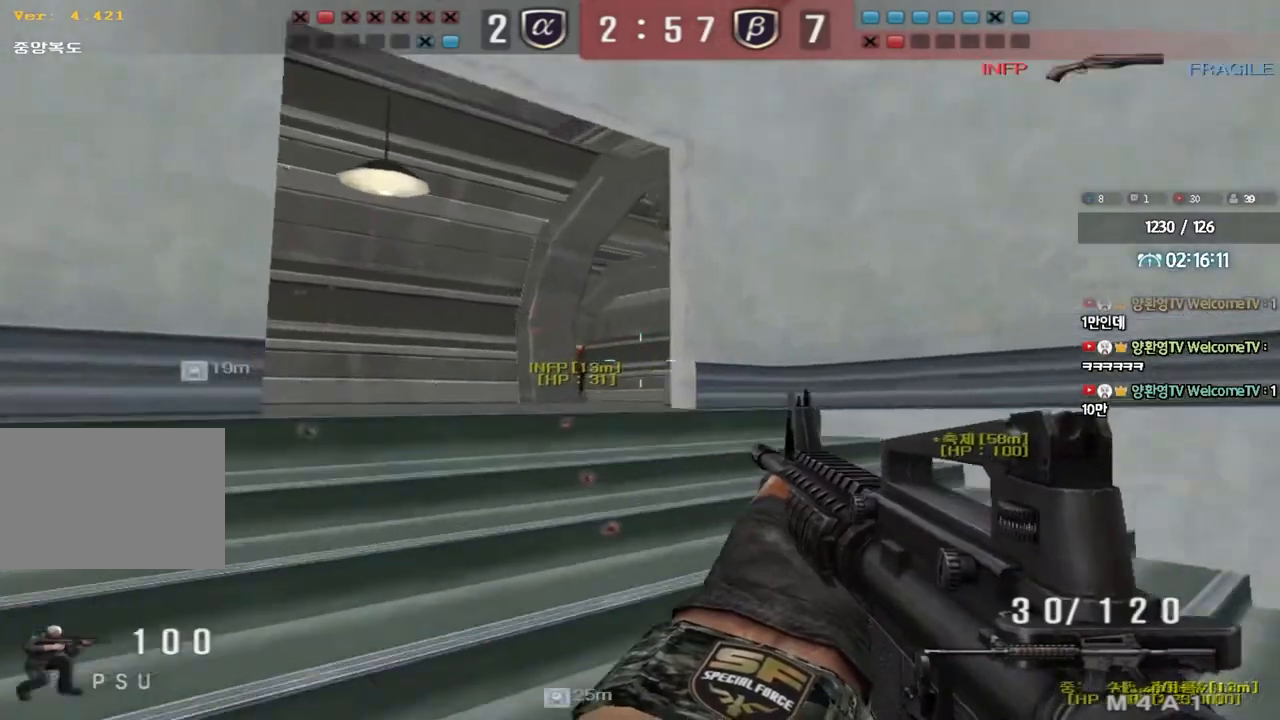
{"keys": ["ctrl"], "events": [[50, "ctrl", "up"], [50, "w", "down"], [67, "a", "down"], [233, "a", "up"], [283, "d", "down"], [483, "ctrl", "down"], [483, "d", "up"], [500, "w", "up"]]}
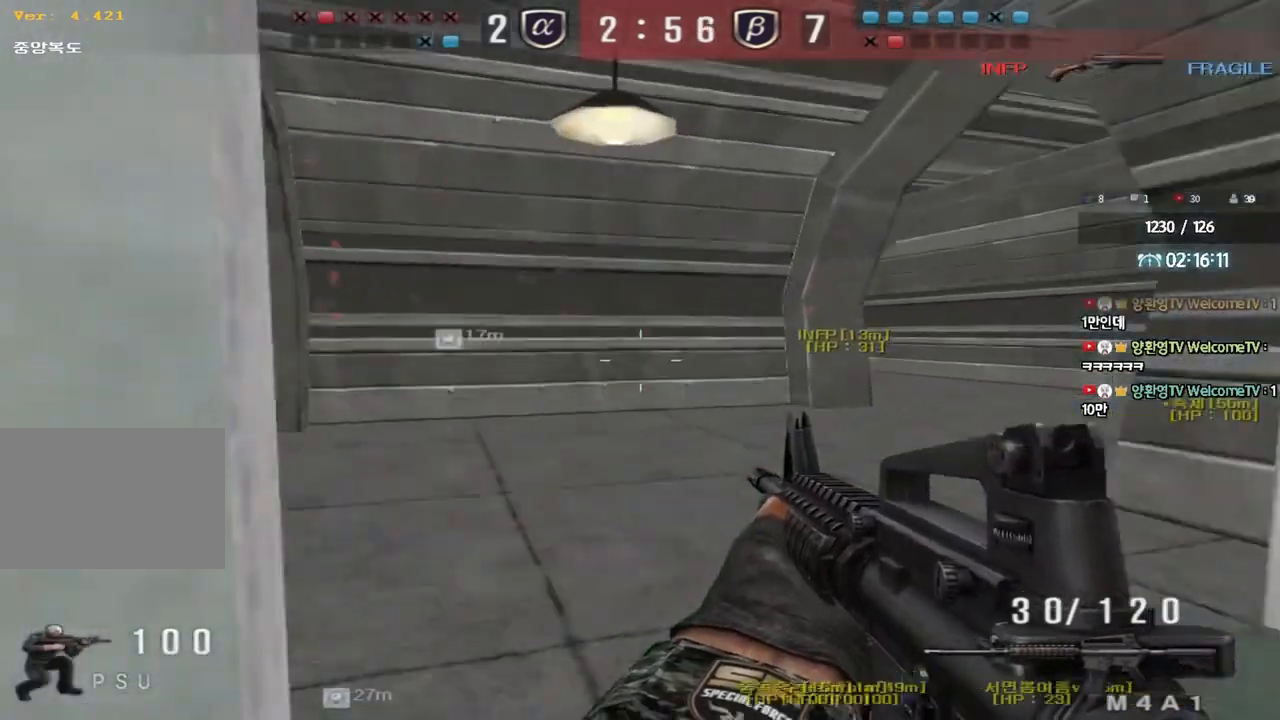
{"keys": ["shift"], "events": [[50, "ctrl", "up"], [67, "d", "down"], [83, "w", "down"], [483, "shift", "down"], [483, "w", "up"], [500, "d", "up"]]}
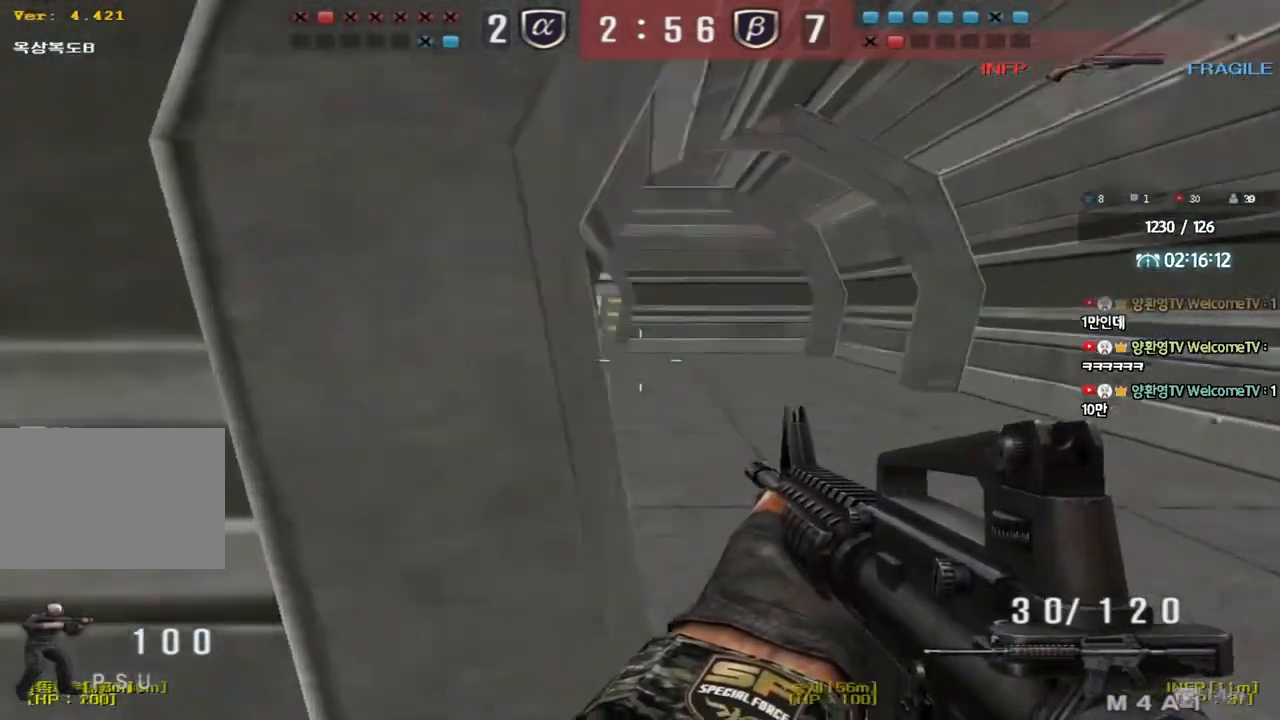
{"keys": ["d", "shift", "w"], "events": [[33, "space", "down"], [117, "space", "up"], [200, "shift", "up"], [217, "d", "down"], [217, "w", "down"], [333, "shift", "down"], [417, "shift", "up"], [483, "shift", "down"]]}
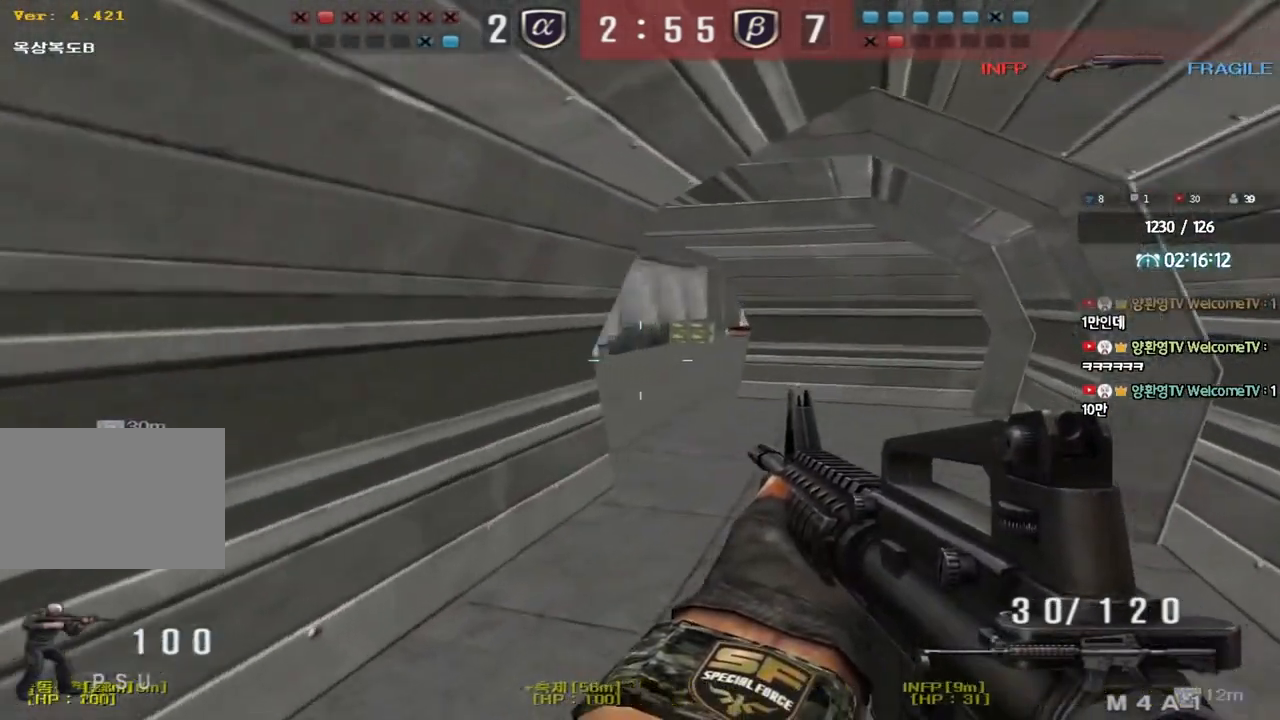
{"keys": ["ctrl"], "events": [[67, "shift", "up"], [283, "ctrl", "down"], [283, "d", "up"], [300, "w", "up"], [367, "ctrl", "up"], [367, "d", "down"], [383, "w", "down"], [467, "ctrl", "down"], [483, "d", "up"], [483, "w", "up"]]}
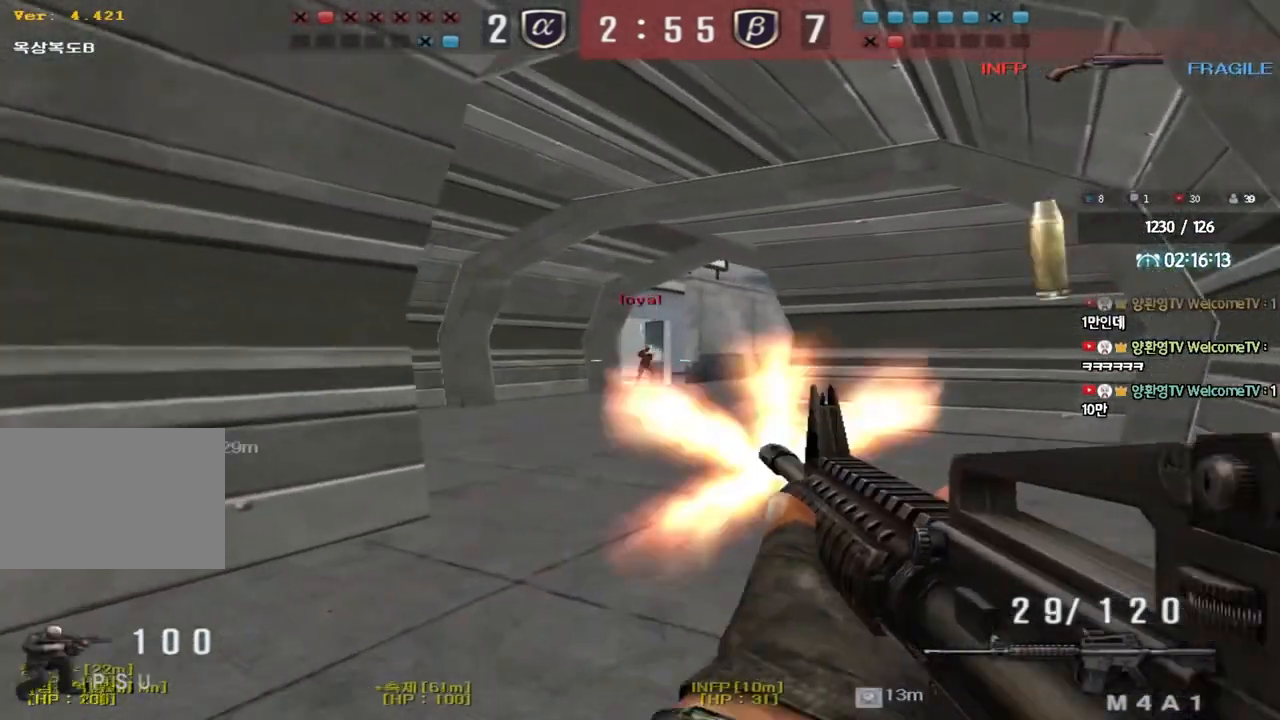
{"keys": ["a", "w"], "events": [[467, "a", "down"], [500, "ctrl", "up"], [500, "w", "down"]]}